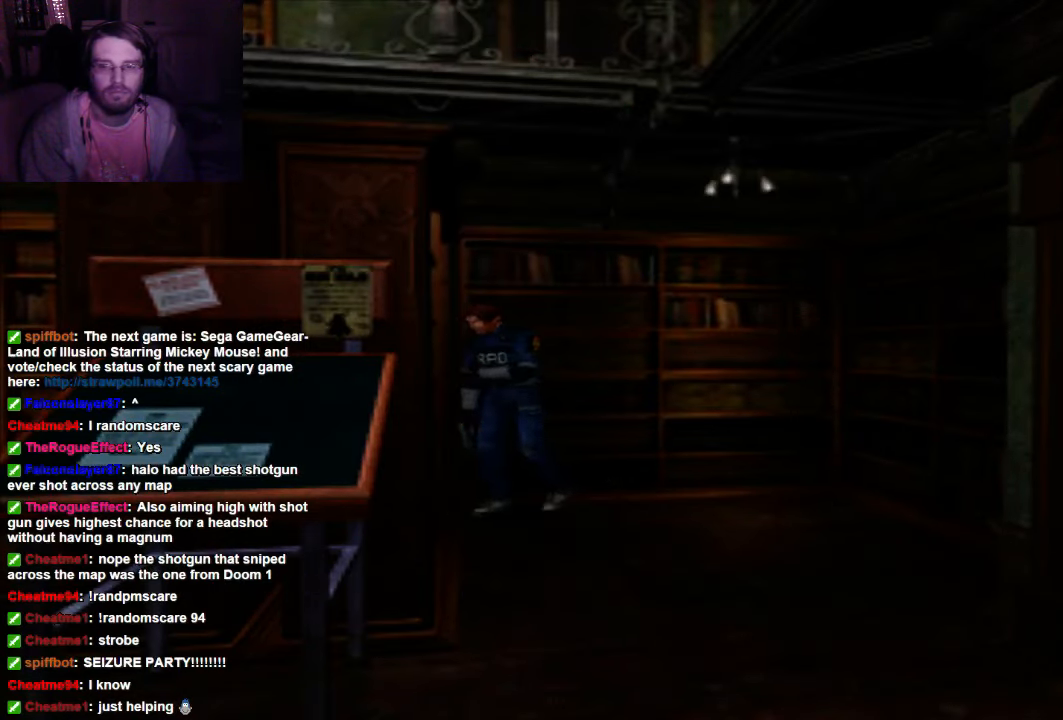
Gameplay with a controller (Xbox layout); each line is a JSON object with the inputs held at the frame after it (dt_ms = milliseconds from this image to that frame). "events" lists button and stick changes between this image and that frame as [ms after this image, input, new state], when the widget could be followed in between. Not read: L3 R3.
{"dt_ms": 500, "buttons": ["X", "DPAD_UP"], "left_stick": "center", "right_stick": "center", "events": [[200, "DPAD_UP", "down"]]}
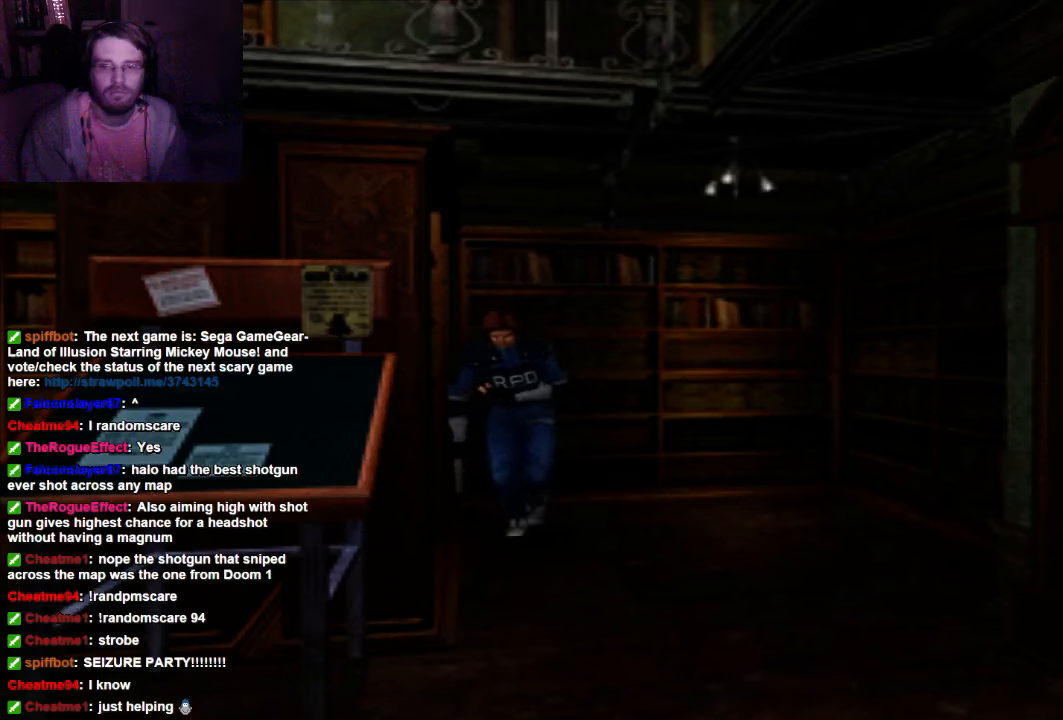
{"dt_ms": 500, "buttons": ["X", "DPAD_UP"], "left_stick": "center", "right_stick": "center", "events": []}
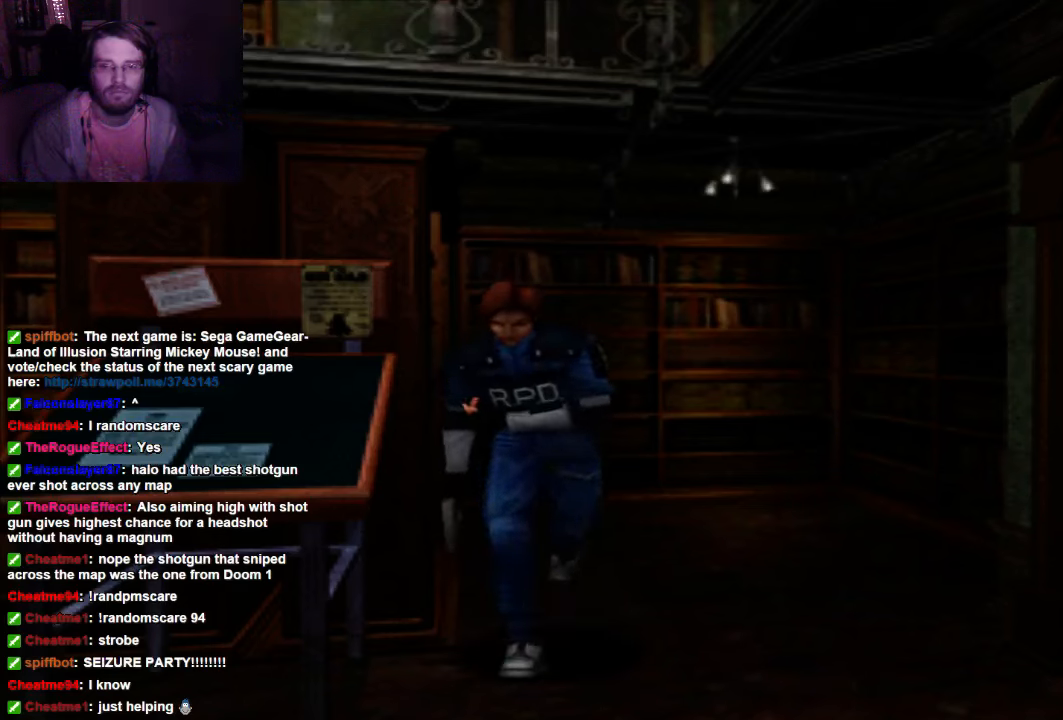
{"dt_ms": 500, "buttons": ["X", "DPAD_UP", "DPAD_RIGHT"], "left_stick": "center", "right_stick": "center", "events": [[367, "DPAD_RIGHT", "down"]]}
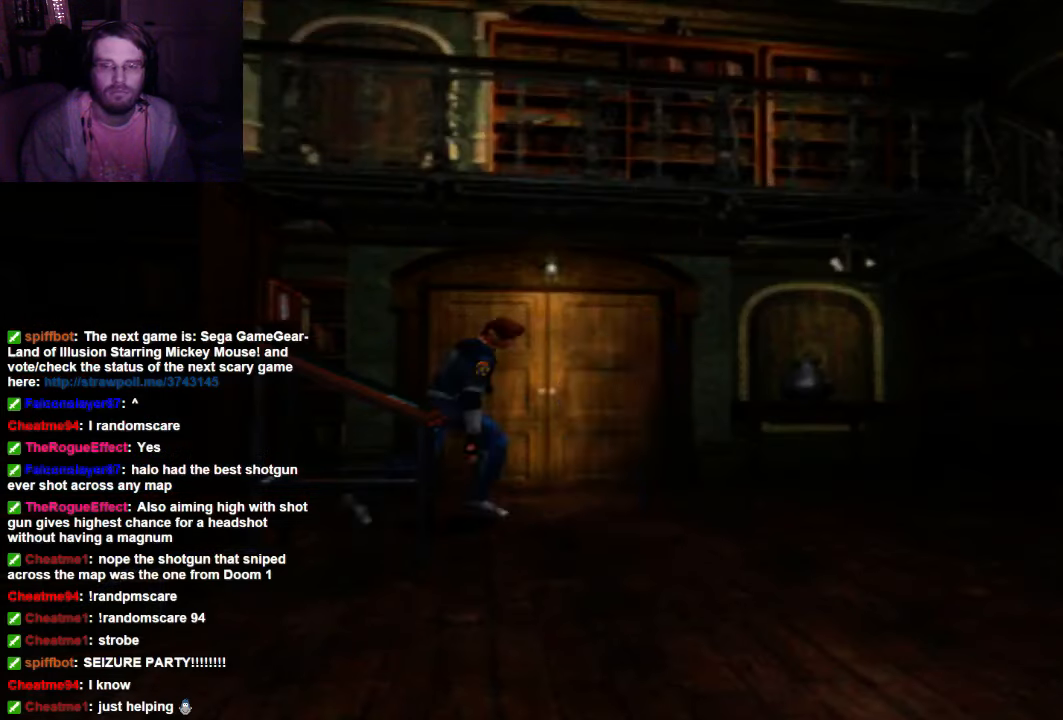
{"dt_ms": 500, "buttons": ["X", "DPAD_UP"], "left_stick": "center", "right_stick": "center", "events": [[367, "DPAD_RIGHT", "up"]]}
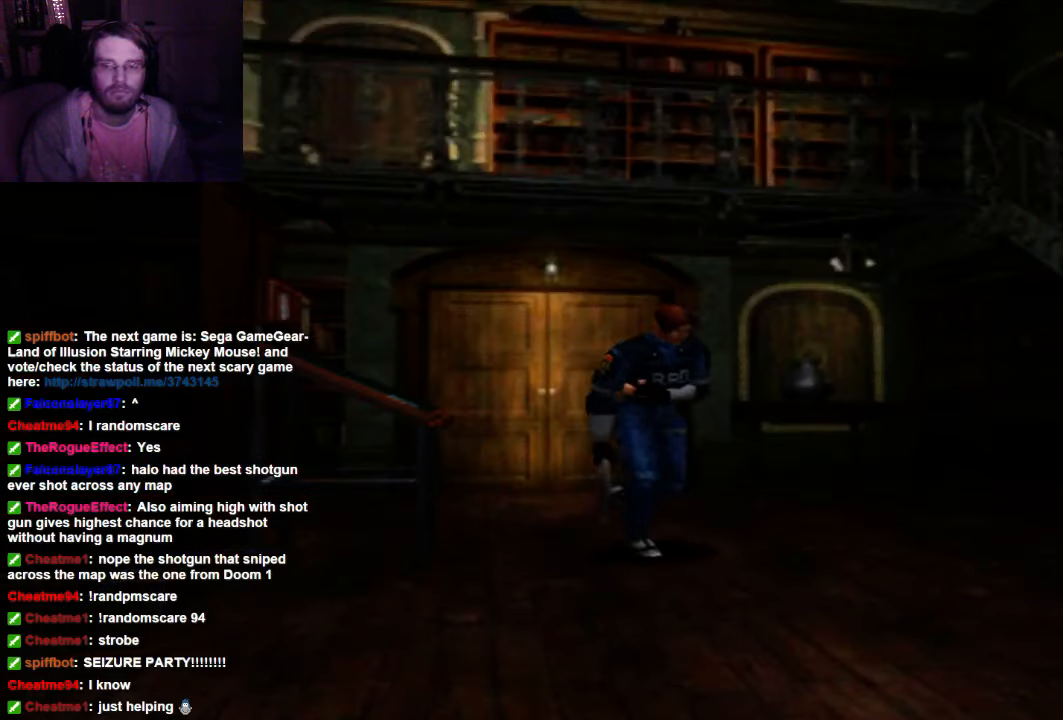
{"dt_ms": 500, "buttons": ["X", "DPAD_UP"], "left_stick": "center", "right_stick": "center", "events": []}
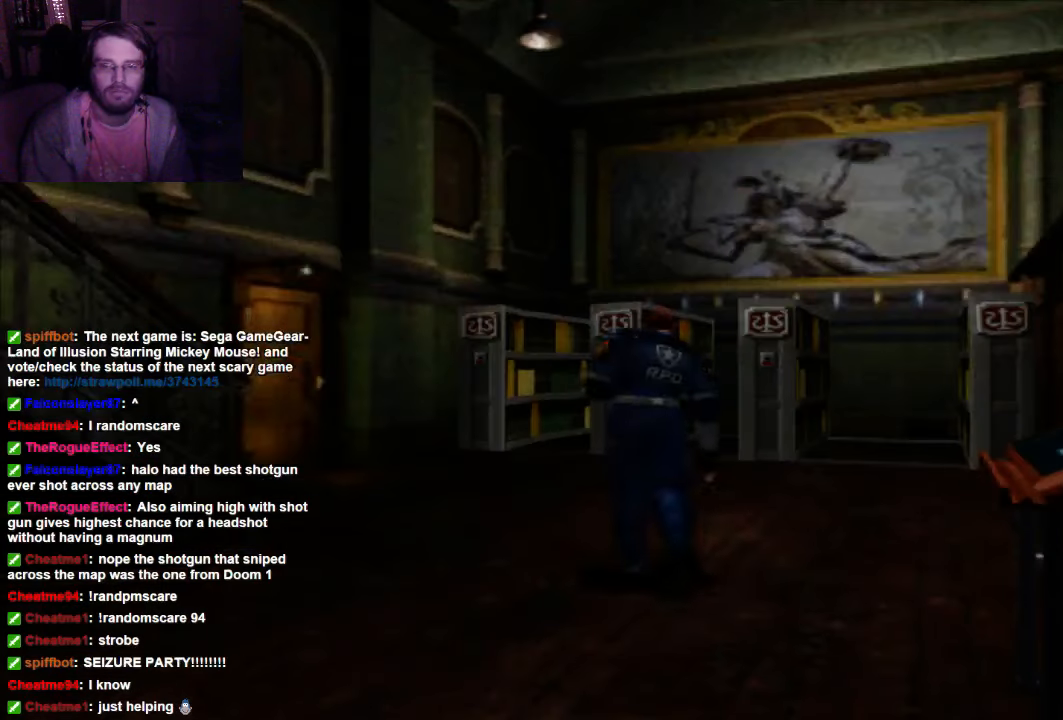
{"dt_ms": 500, "buttons": ["X", "DPAD_UP"], "left_stick": "center", "right_stick": "center", "events": []}
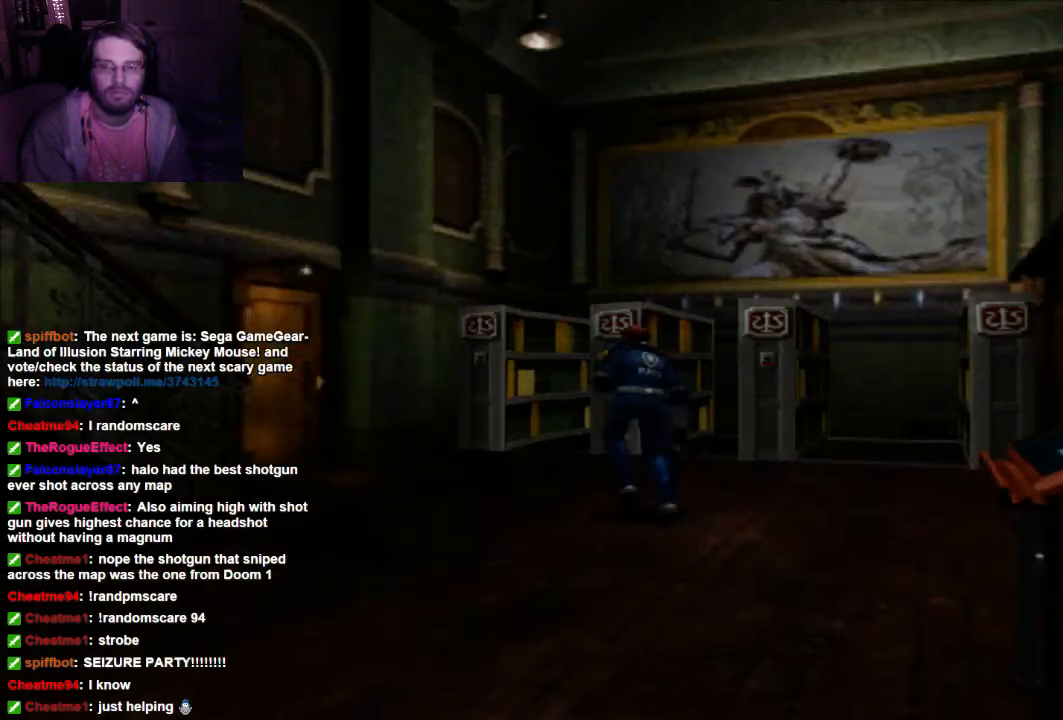
{"dt_ms": 500, "buttons": [], "left_stick": "center", "right_stick": "center", "events": [[167, "DPAD_UP", "up"], [234, "X", "up"]]}
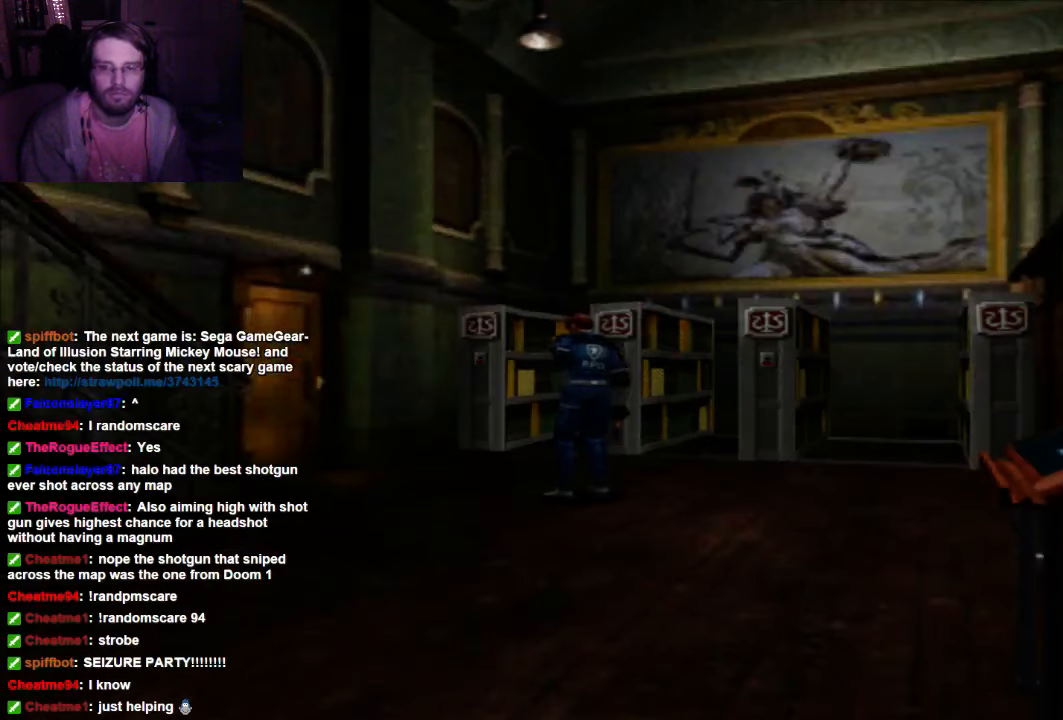
{"dt_ms": 500, "buttons": [], "left_stick": "center", "right_stick": "center", "events": [[167, "DPAD_RIGHT", "down"], [500, "DPAD_RIGHT", "up"]]}
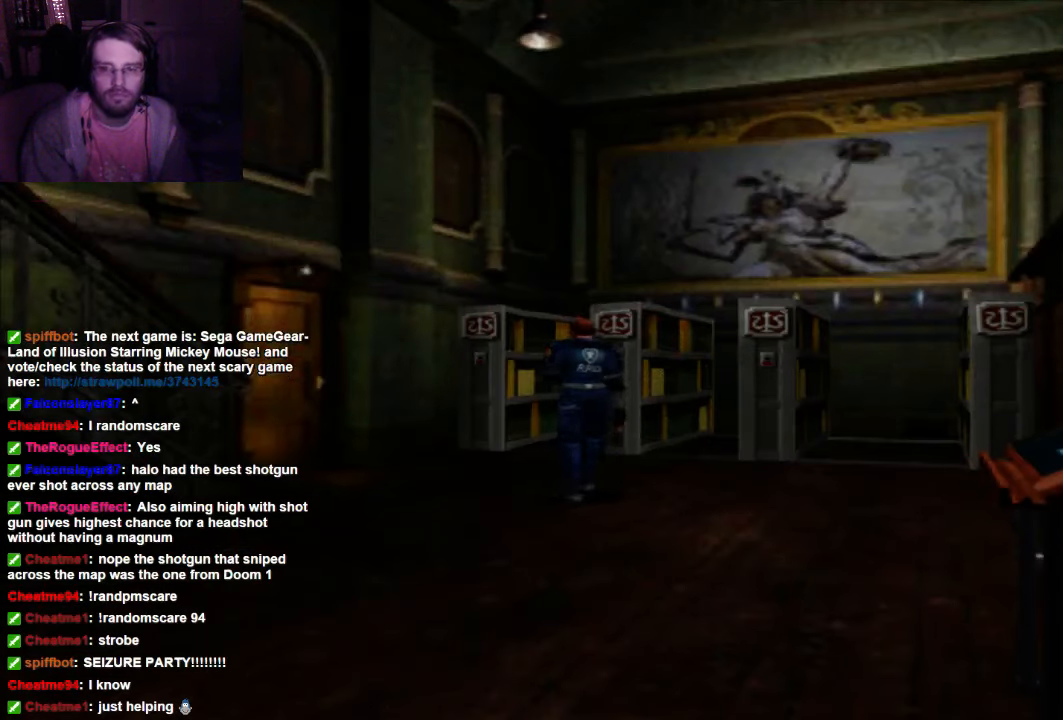
{"dt_ms": 500, "buttons": [], "left_stick": "center", "right_stick": "center", "events": []}
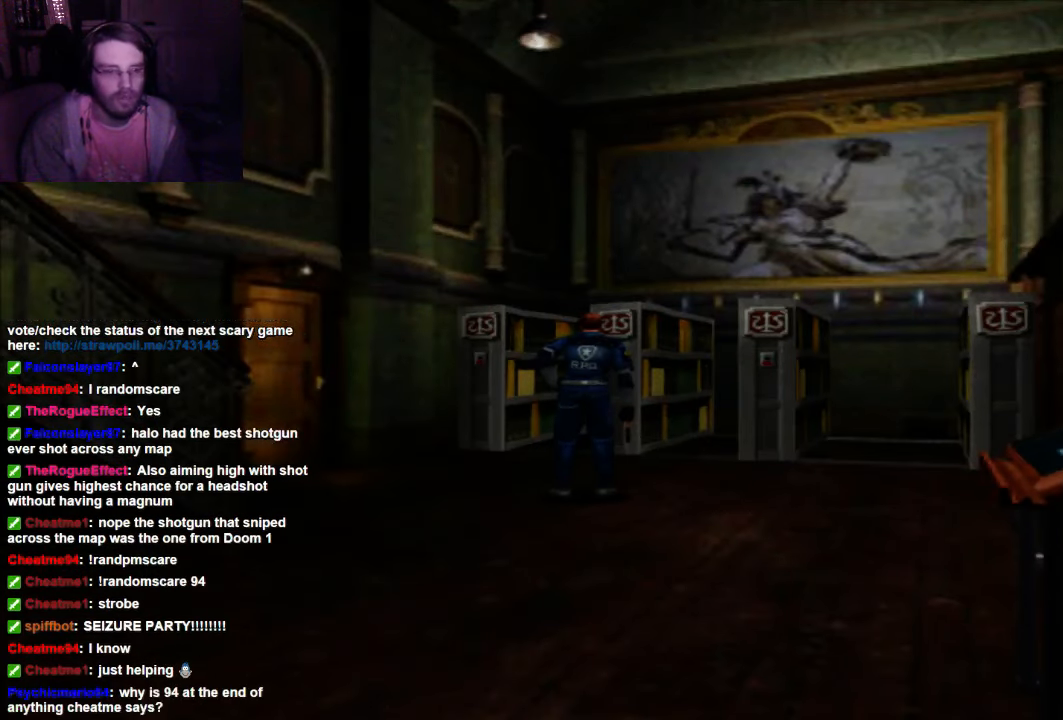
{"dt_ms": 500, "buttons": [], "left_stick": "center", "right_stick": "center", "events": []}
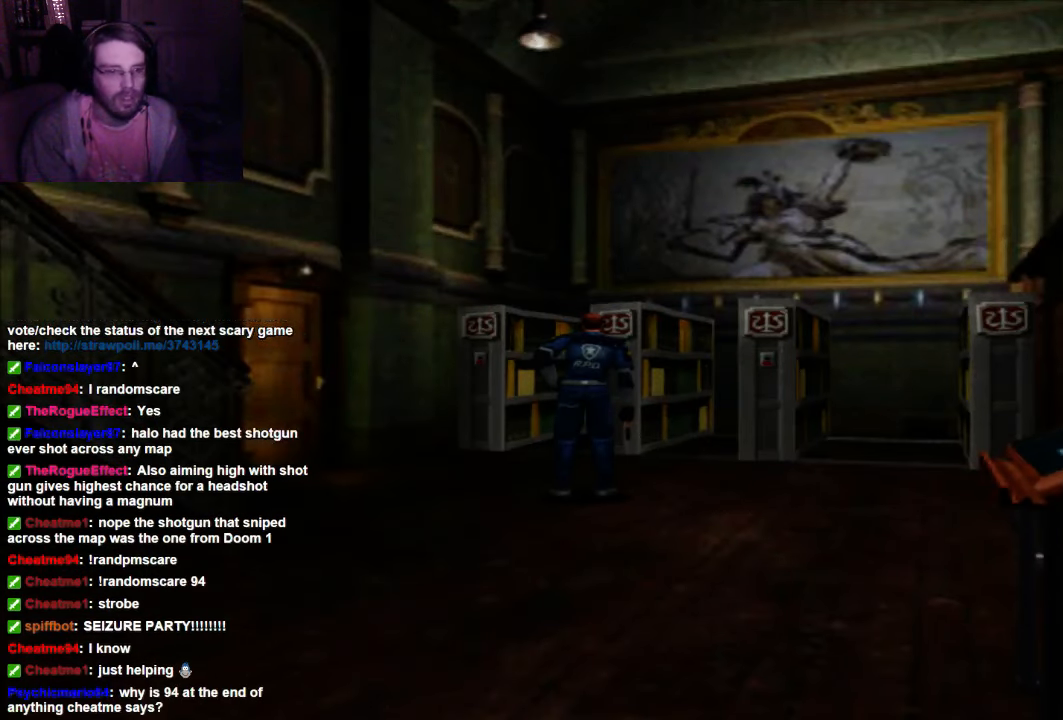
{"dt_ms": 500, "buttons": [], "left_stick": "center", "right_stick": "center", "events": []}
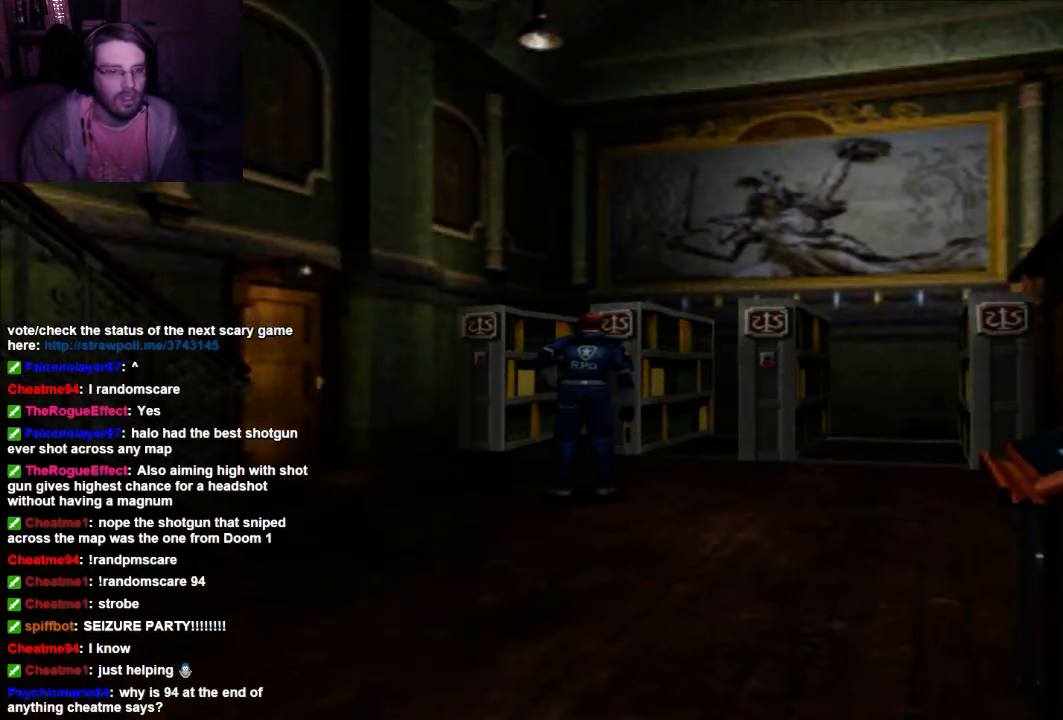
{"dt_ms": 500, "buttons": [], "left_stick": "center", "right_stick": "center", "events": []}
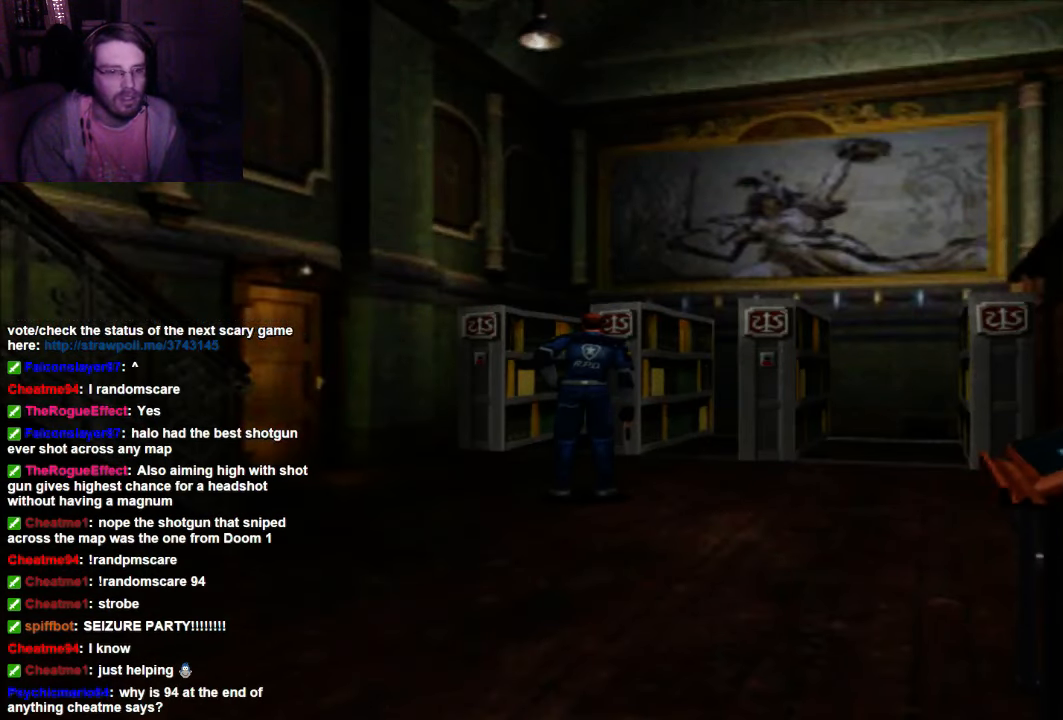
{"dt_ms": 1000, "buttons": ["DPAD_UP"], "left_stick": "center", "right_stick": "center"}
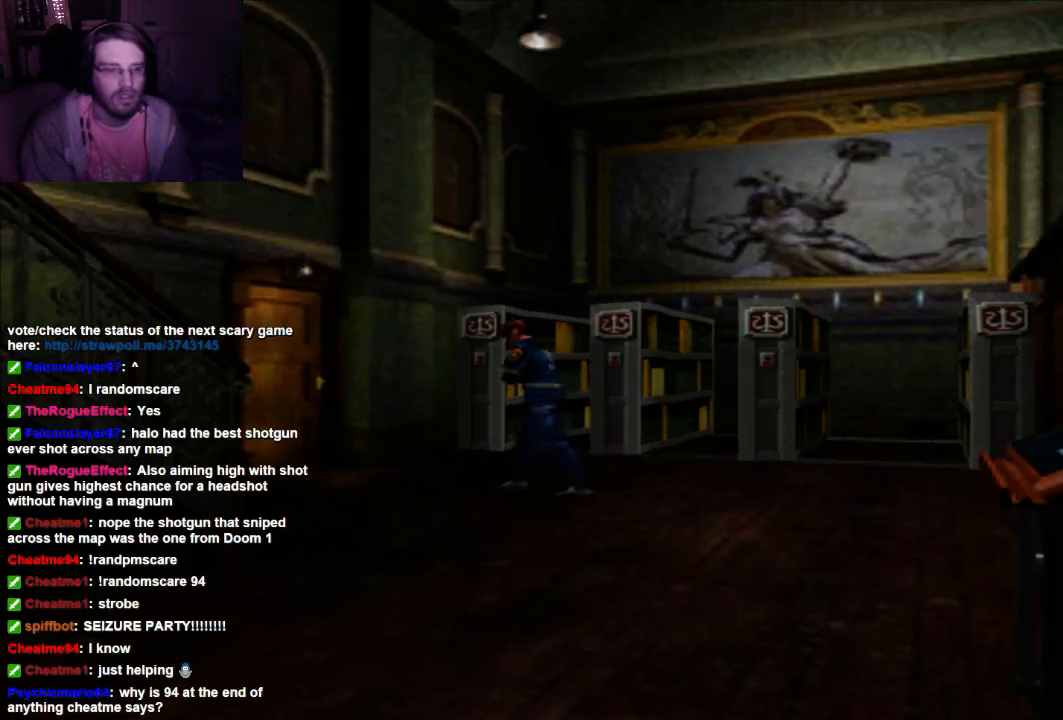
{"dt_ms": 500, "buttons": ["DPAD_UP"], "left_stick": "center", "right_stick": "center", "events": []}
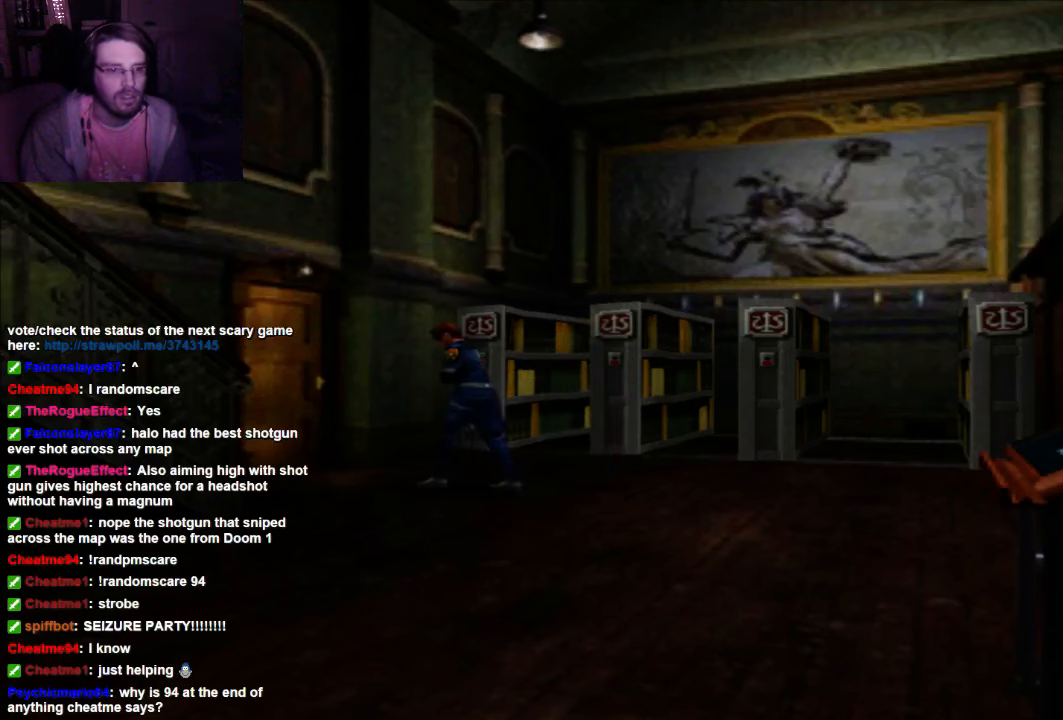
{"dt_ms": 500, "buttons": ["DPAD_UP"], "left_stick": "center", "right_stick": "center"}
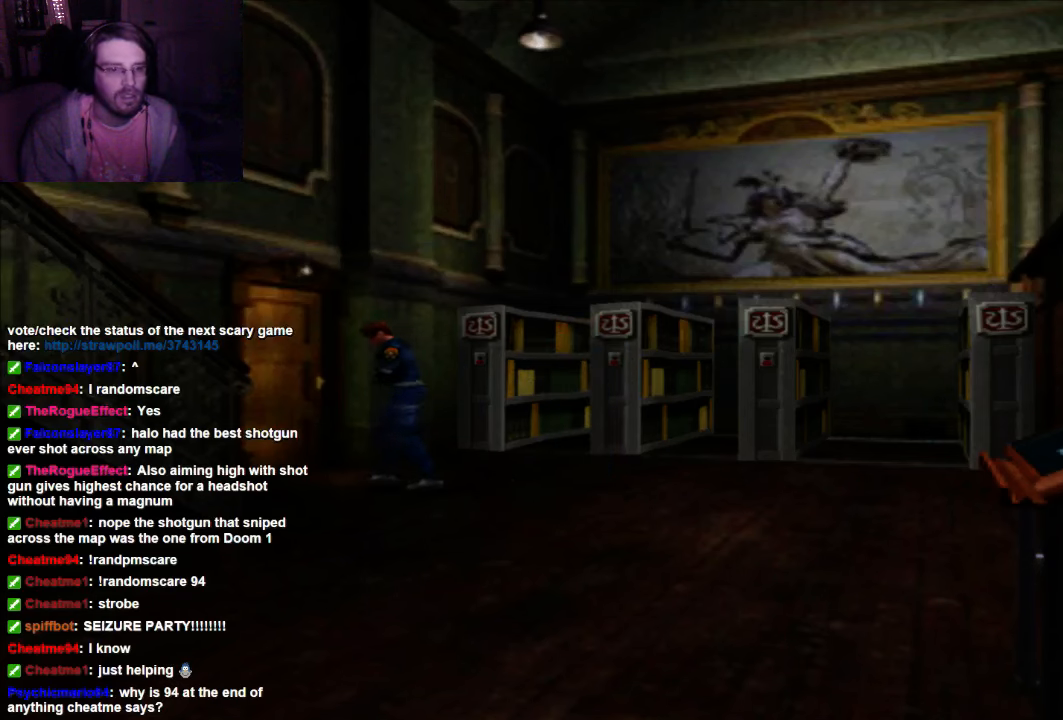
{"dt_ms": 500, "buttons": ["DPAD_UP"], "left_stick": "center", "right_stick": "center", "events": []}
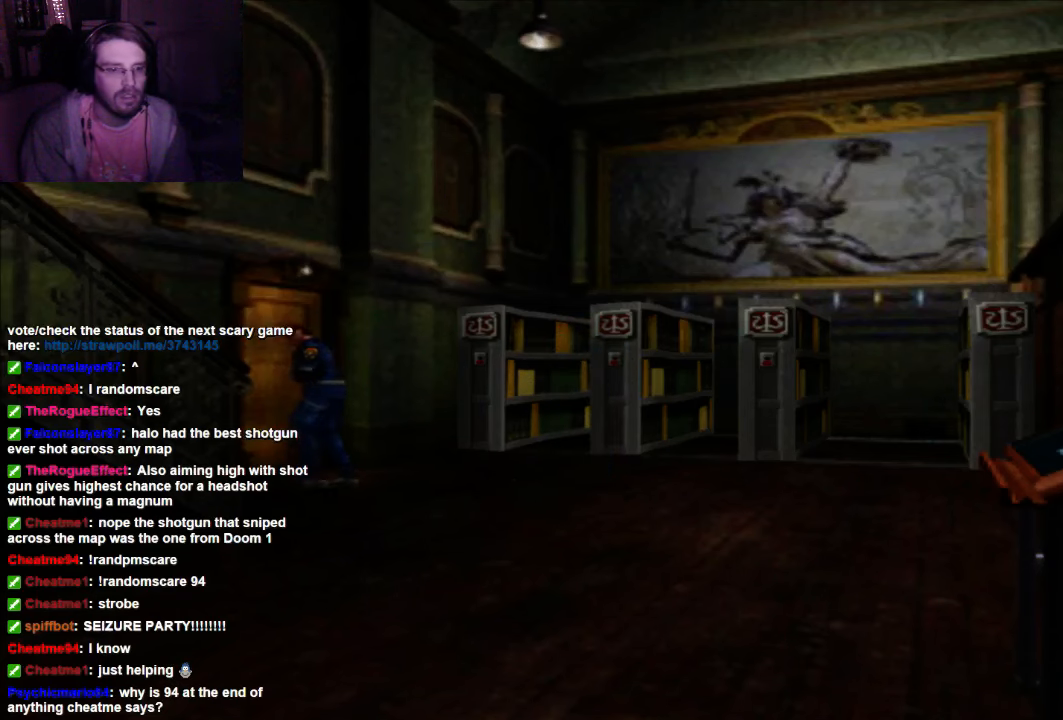
{"dt_ms": 1000, "buttons": ["DPAD_UP"], "left_stick": "center", "right_stick": "center"}
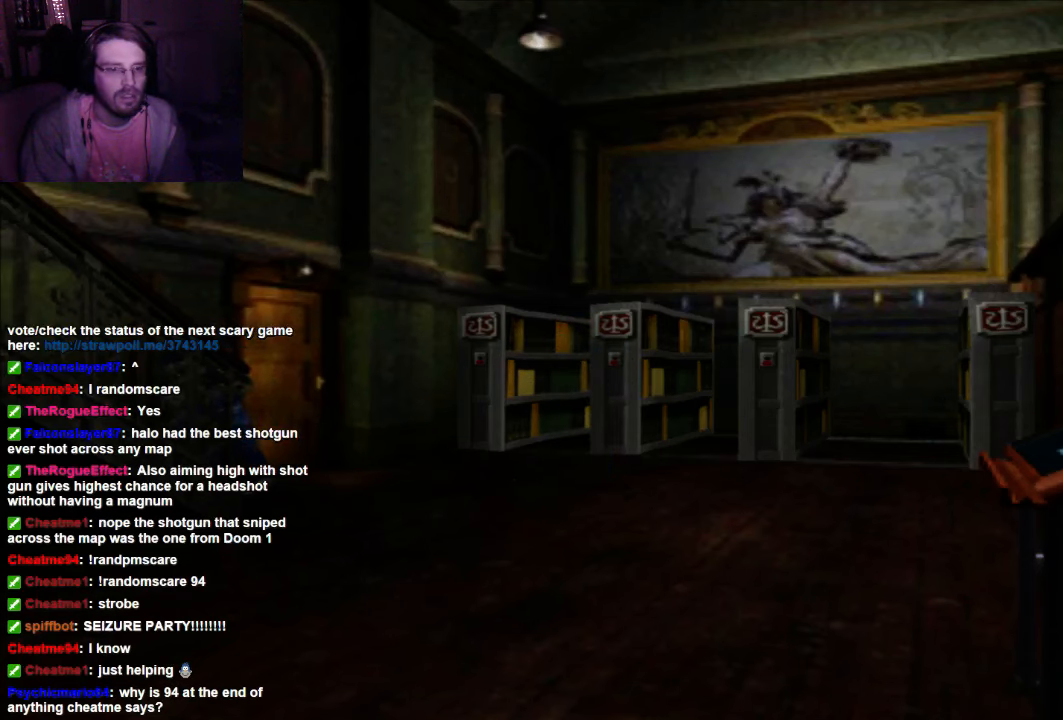
{"dt_ms": 500, "buttons": ["DPAD_UP"], "left_stick": "center", "right_stick": "center", "events": []}
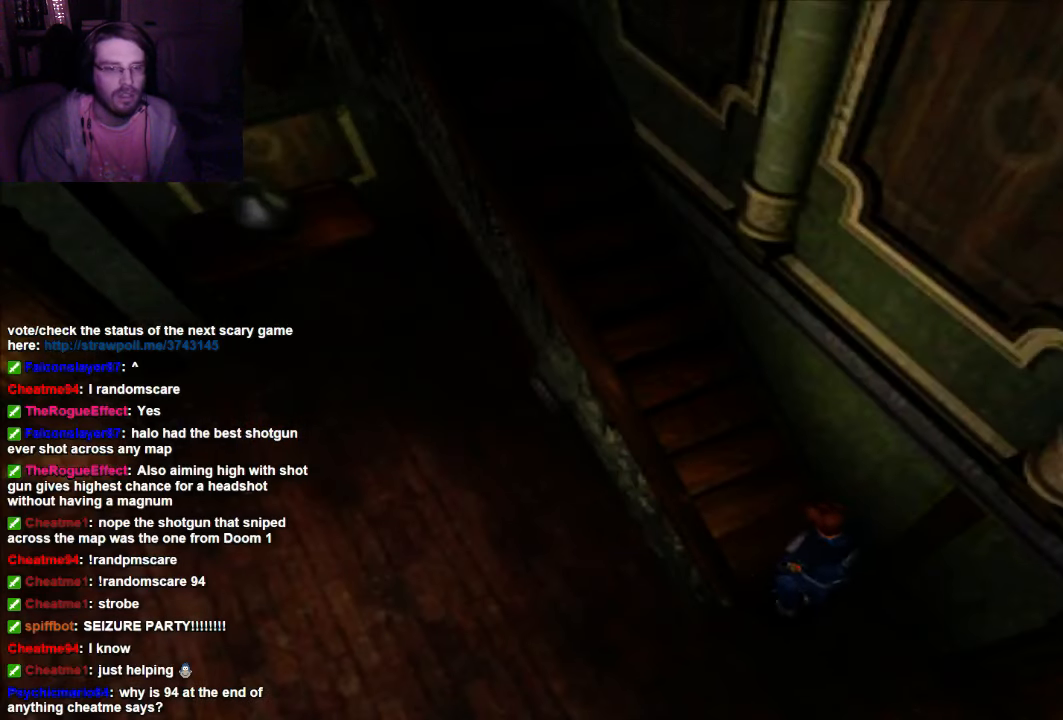
{"dt_ms": 500, "buttons": [], "left_stick": "center", "right_stick": "center", "events": [[100, "DPAD_UP", "up"]]}
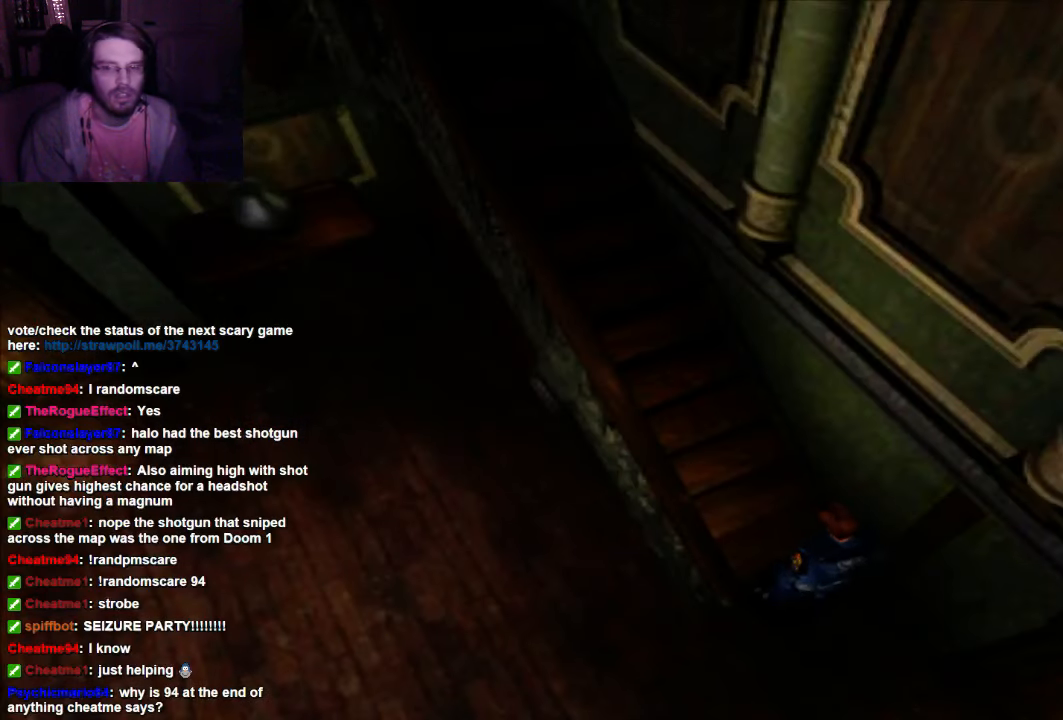
{"dt_ms": 500, "buttons": ["X", "DPAD_UP"], "left_stick": "center", "right_stick": "center", "events": [[34, "DPAD_UP", "down"], [34, "X", "down"]]}